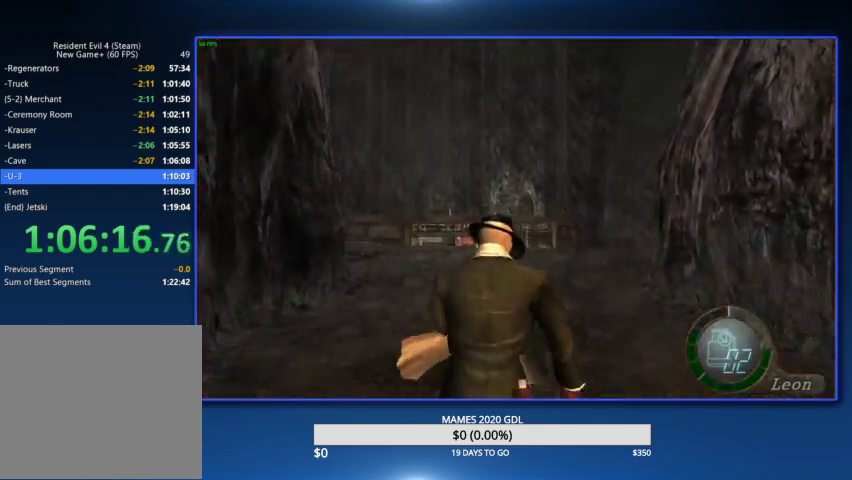
Gameplay with a controller (PlayStation layout); each line is a JSON object with the inputs held at the frame after it. "events" lists button and stick changes between this image and that frame as [ms after this image, input, new state], when the widget could be followed in between. Not read: CIRCLE TOUCHPAD.
{"buttons": [], "left_stick": "up", "right_stick": "center"}
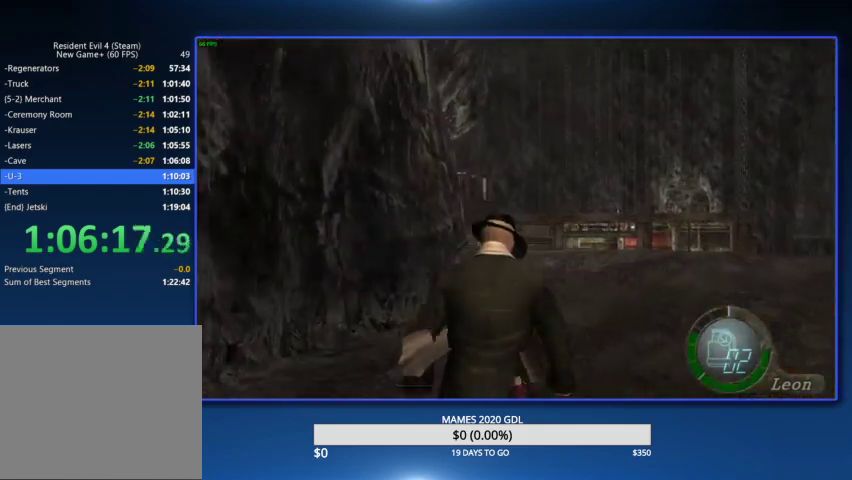
{"buttons": [], "left_stick": "up", "right_stick": "center"}
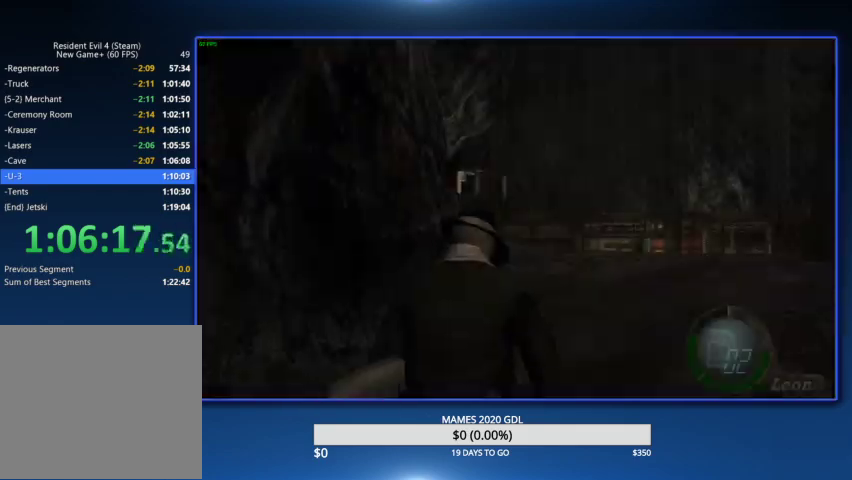
{"buttons": [], "left_stick": "up", "right_stick": "center"}
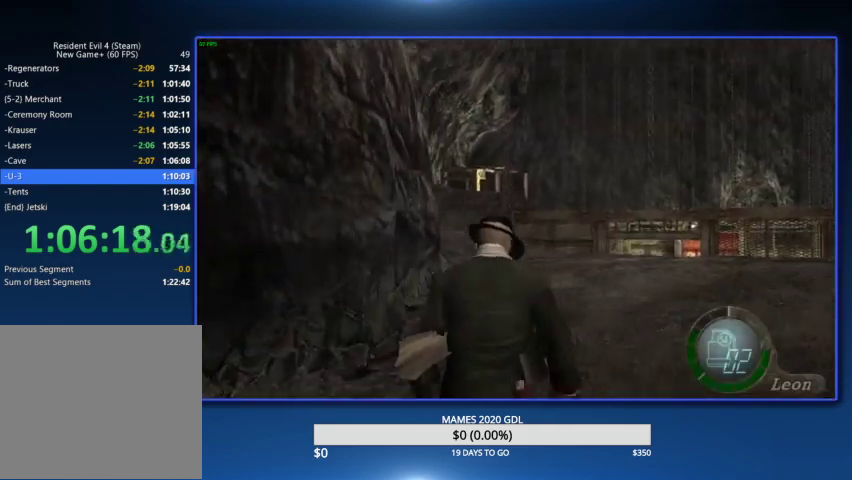
{"buttons": [], "left_stick": "up", "right_stick": "center"}
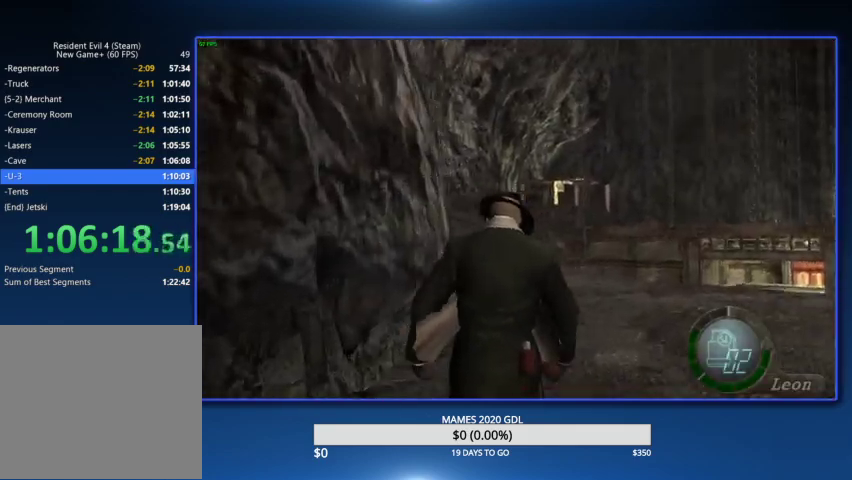
{"buttons": [], "left_stick": "up", "right_stick": "center", "events": [[400, "left_stick", "up-left"], [500, "left_stick", "up"]]}
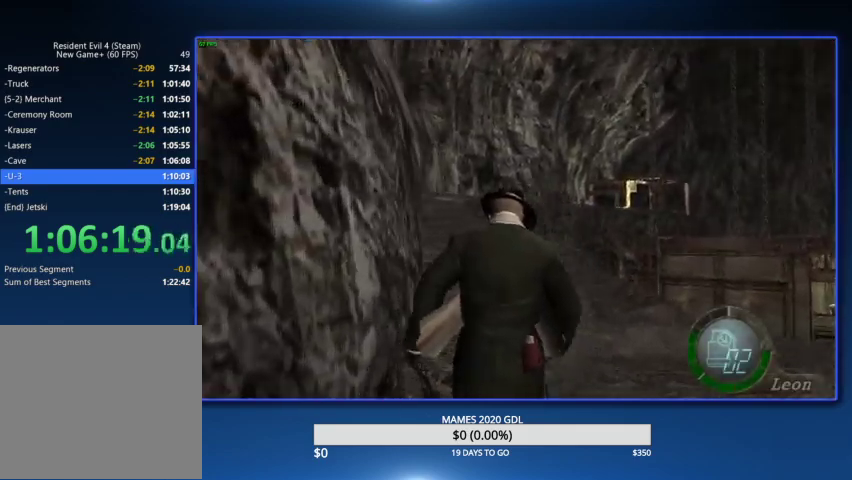
{"buttons": [], "left_stick": "up", "right_stick": "center"}
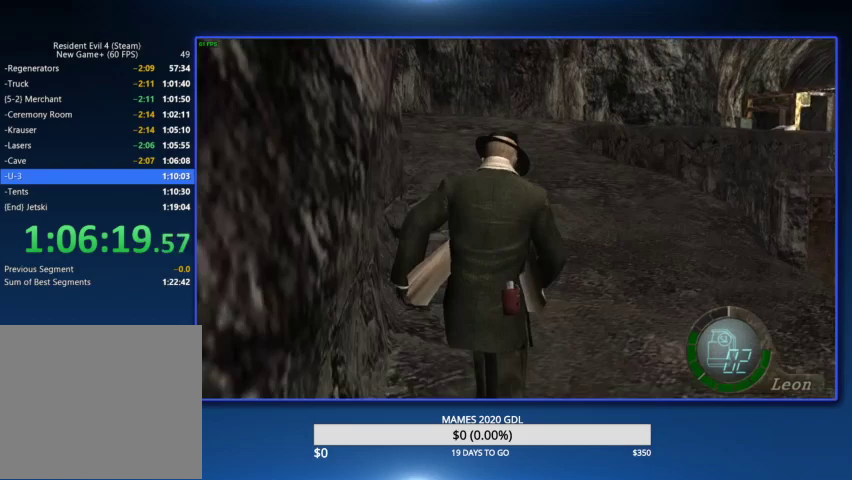
{"buttons": [], "left_stick": "up", "right_stick": "center", "events": [[67, "left_stick", "up-left"], [167, "left_stick", "up"]]}
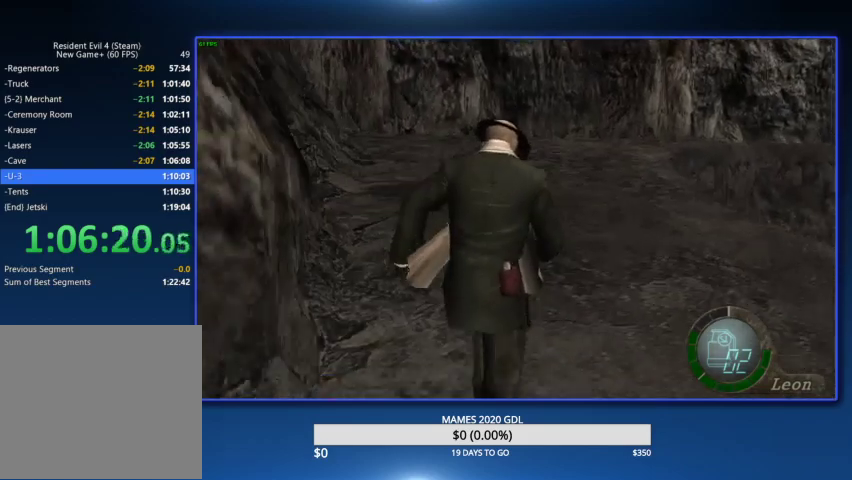
{"buttons": [], "left_stick": "up", "right_stick": "center"}
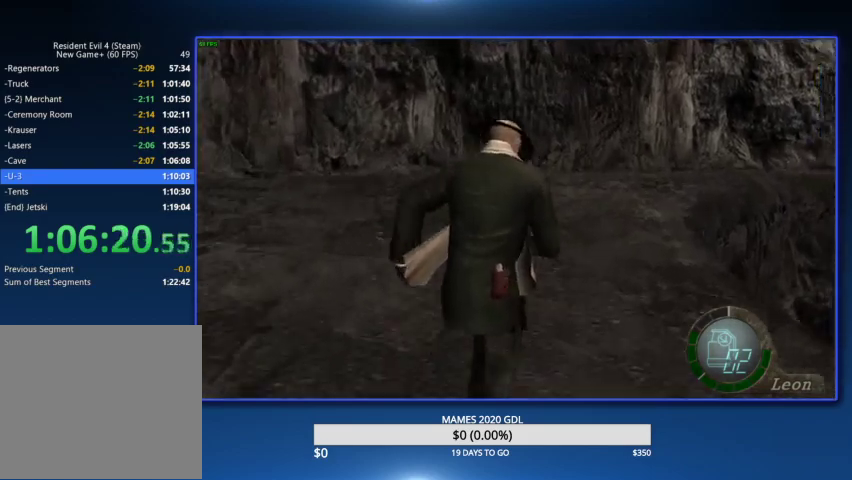
{"buttons": [], "left_stick": "up-right", "right_stick": "center"}
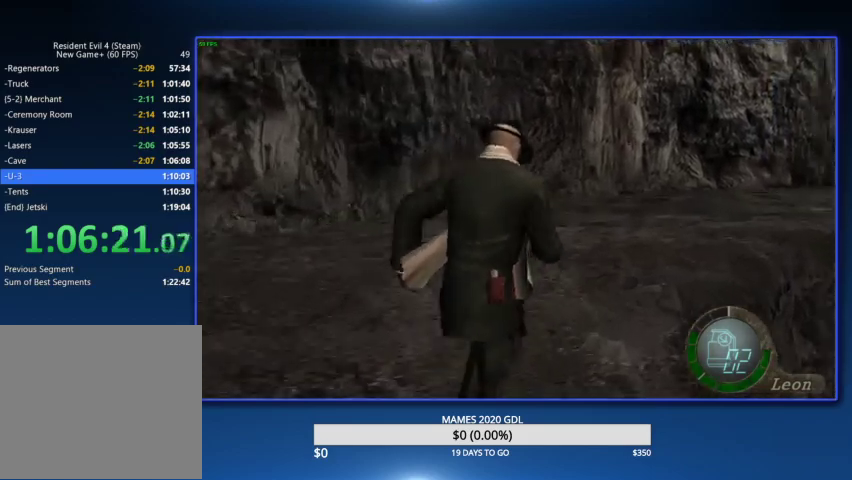
{"buttons": [], "left_stick": "center", "right_stick": "center"}
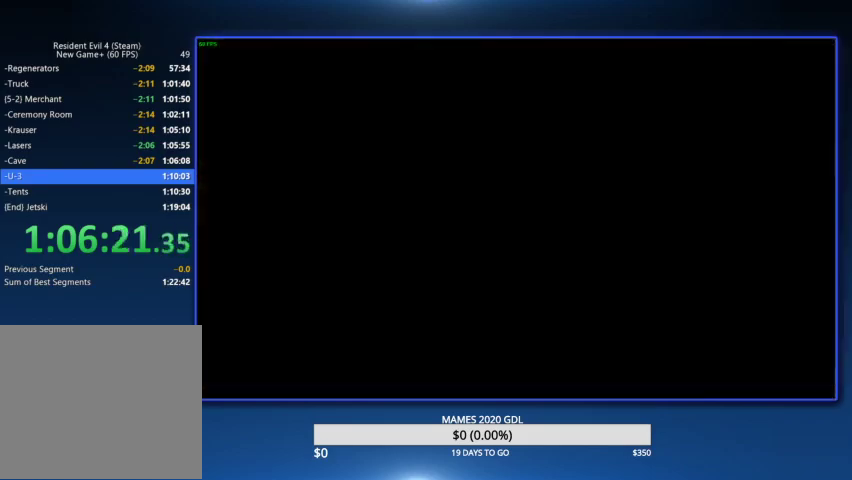
{"buttons": [], "left_stick": "up", "right_stick": "center", "events": [[33, "CROSS", "down"], [133, "CROSS", "up"], [167, "CROSS", "down"], [333, "CROSS", "up"], [400, "left_stick", "up"]]}
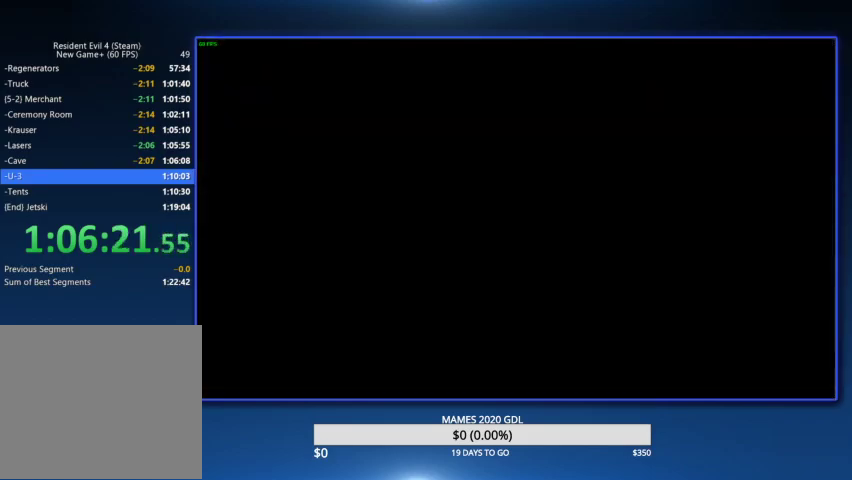
{"buttons": [], "left_stick": "up", "right_stick": "center"}
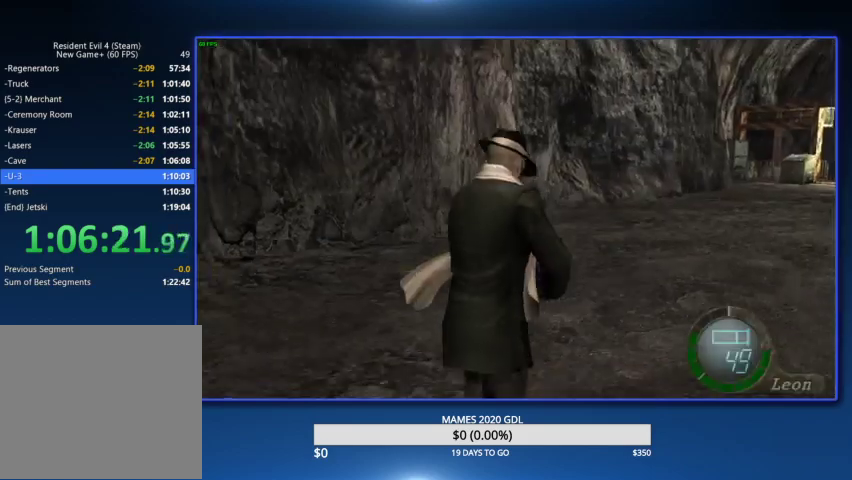
{"buttons": [], "left_stick": "up", "right_stick": "center"}
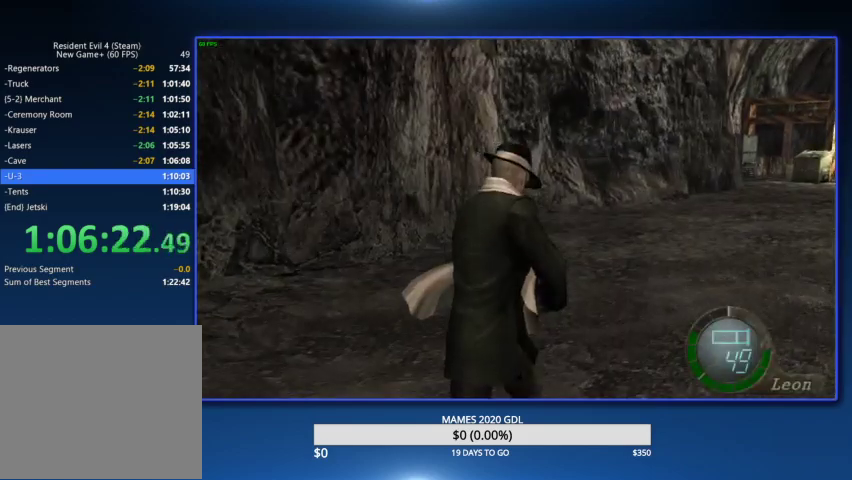
{"buttons": [], "left_stick": "center", "right_stick": "center", "events": [[233, "left_stick", "center"]]}
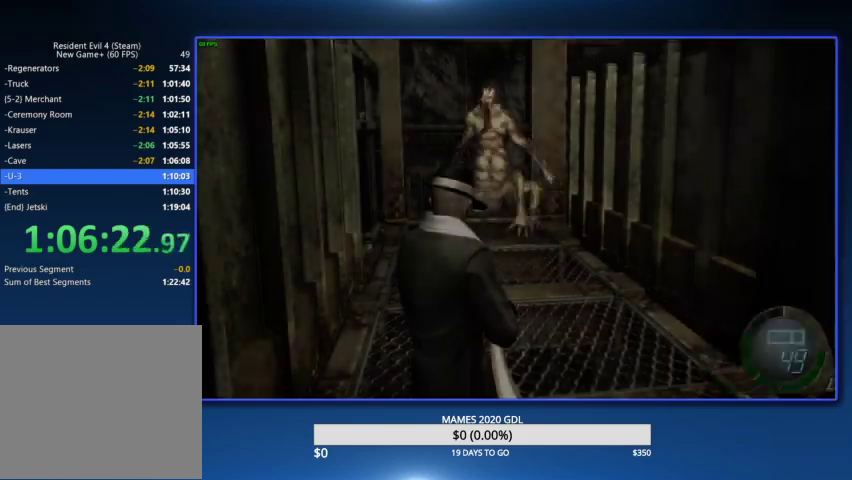
{"buttons": ["DPAD_RIGHT"], "left_stick": "center", "right_stick": "center", "events": [[167, "L2", "down"], [400, "L2", "up"], [433, "DPAD_RIGHT", "down"]]}
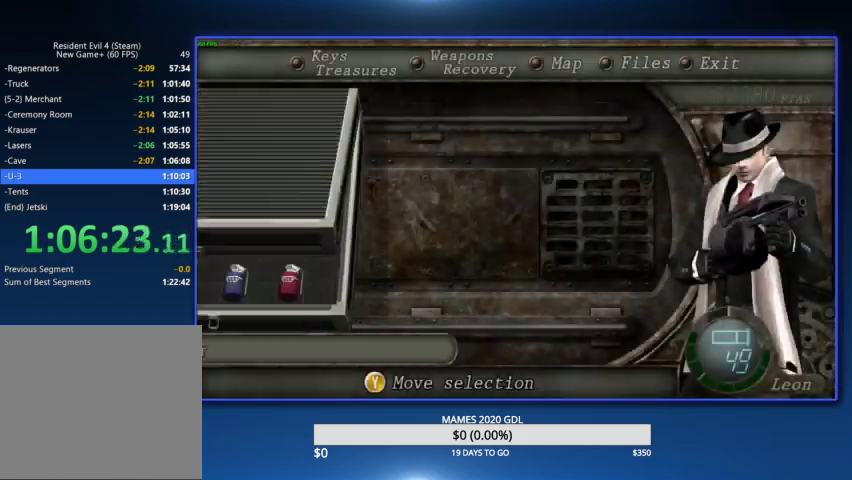
{"buttons": [], "left_stick": "center", "right_stick": "center", "events": [[33, "DPAD_RIGHT", "up"], [100, "CROSS", "down"], [167, "CROSS", "up"], [267, "CROSS", "down"], [333, "CROSS", "up"]]}
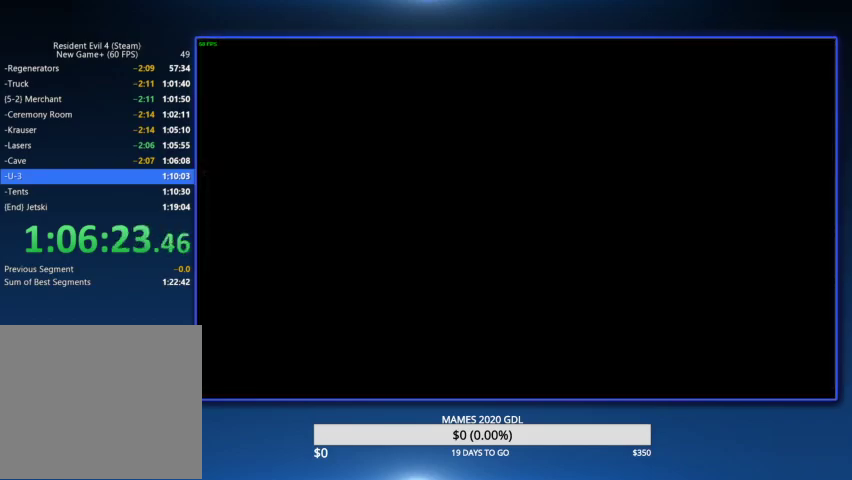
{"buttons": [], "left_stick": "up", "right_stick": "center", "events": [[67, "left_stick", "up"]]}
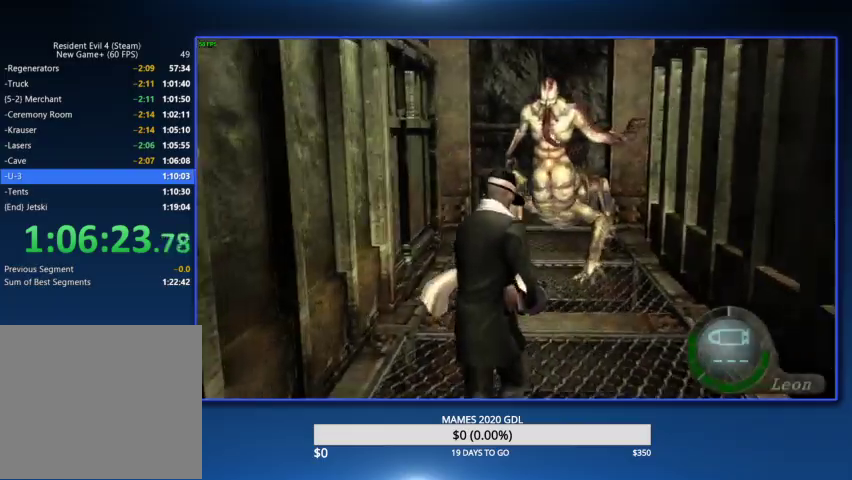
{"buttons": [], "left_stick": "down", "right_stick": "center", "events": [[133, "left_stick", "down"]]}
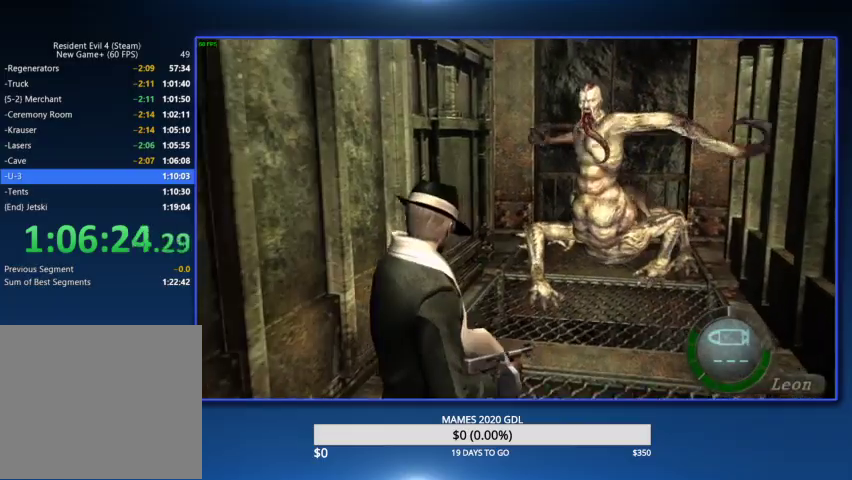
{"buttons": [], "left_stick": "up", "right_stick": "center", "events": [[100, "left_stick", "up"]]}
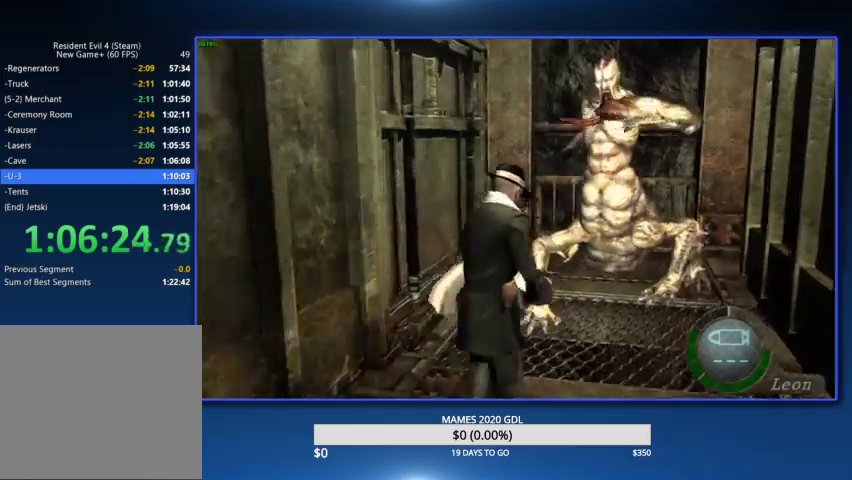
{"buttons": [], "left_stick": "up-left", "right_stick": "center"}
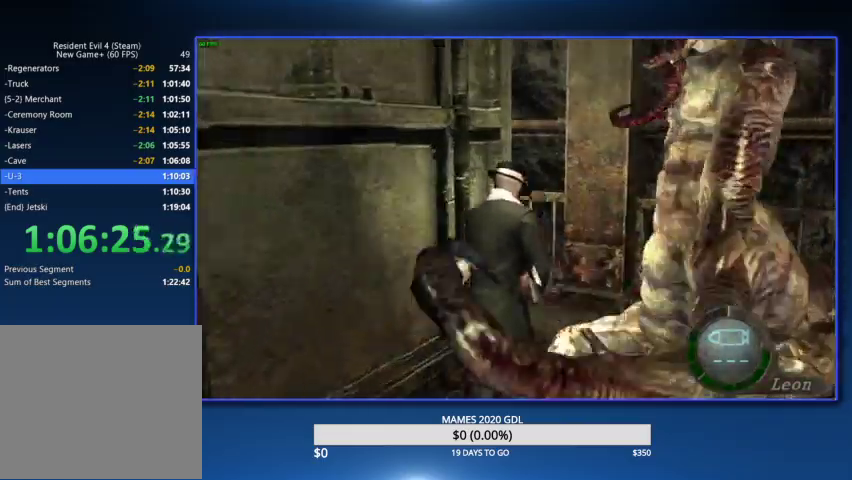
{"buttons": [], "left_stick": "up-left", "right_stick": "center"}
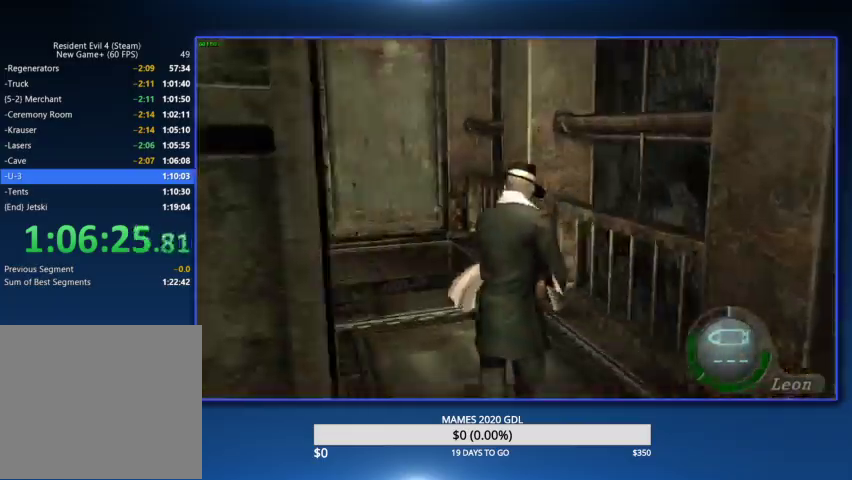
{"buttons": [], "left_stick": "up-left", "right_stick": "center"}
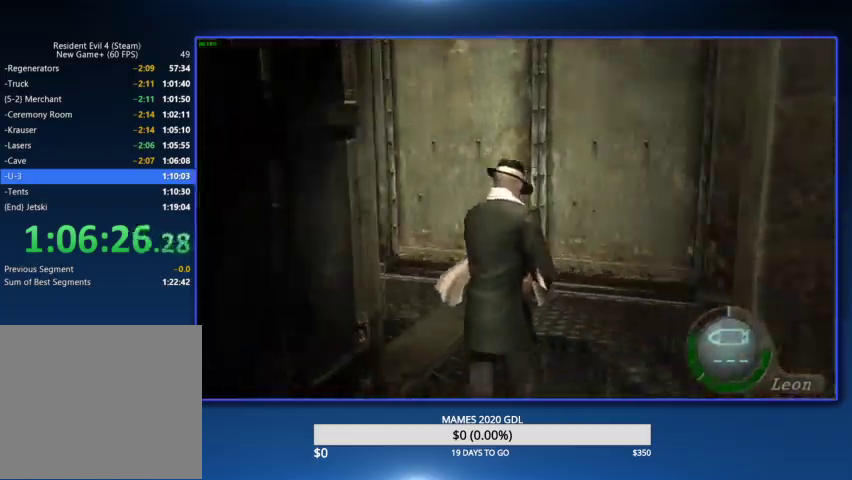
{"buttons": [], "left_stick": "up-left", "right_stick": "center"}
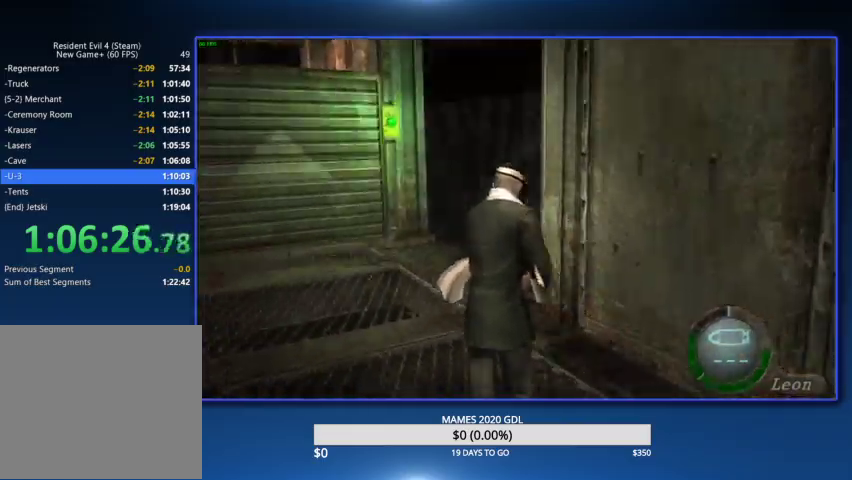
{"buttons": ["L2"], "left_stick": "center", "right_stick": "center"}
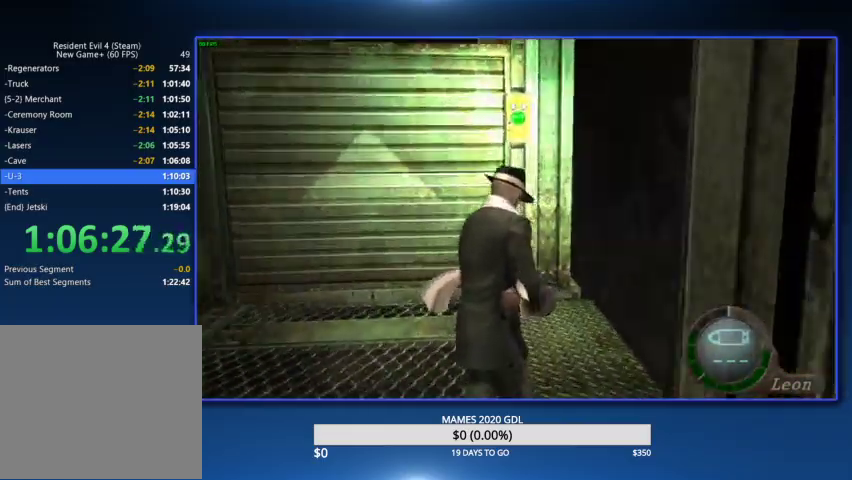
{"buttons": [], "left_stick": "center", "right_stick": "center", "events": [[67, "DPAD_UP", "down"], [100, "right_stick", "up"], [167, "R2", "down"], [200, "DPAD_LEFT", "down"], [333, "DPAD_UP", "up"], [400, "DPAD_LEFT", "up"], [467, "R2", "up"], [467, "right_stick", "center"], [500, "L2", "up"]]}
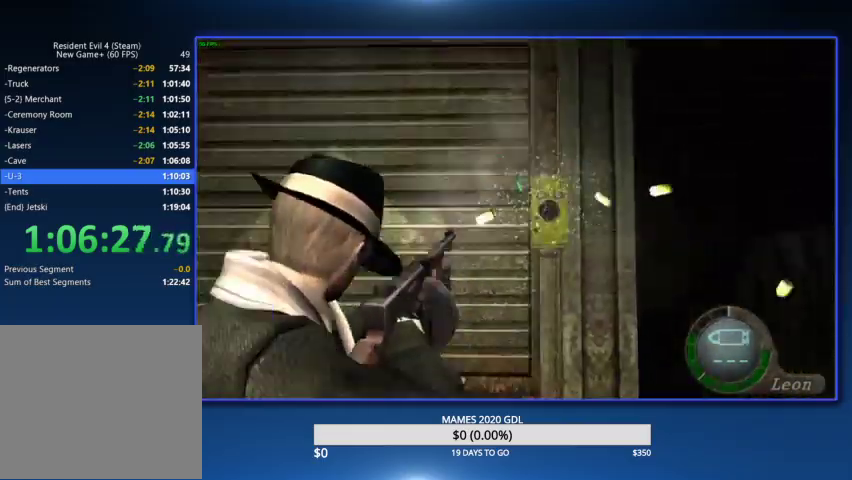
{"buttons": [], "left_stick": "up", "right_stick": "center", "events": [[67, "left_stick", "up"], [200, "left_stick", "up-left"], [333, "left_stick", "up"]]}